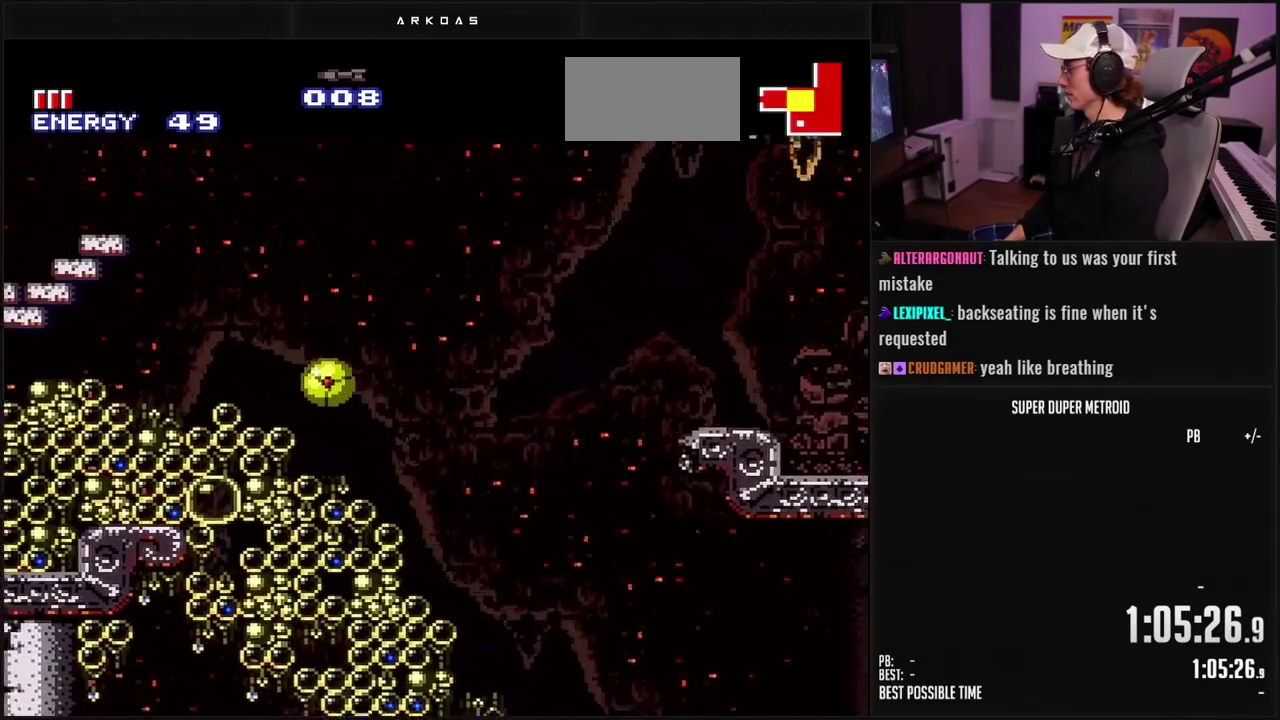
Gameplay with a controller (Nintendo layout); each line is a JSON object with the inputs held at the frame after it. "events" lists button and stick changes between this image and that frame as [ms after this image, input, new state], when the widget could be followed in between. Not read: L3 R3.
{"buttons": ["B", "DPAD_RIGHT"], "events": []}
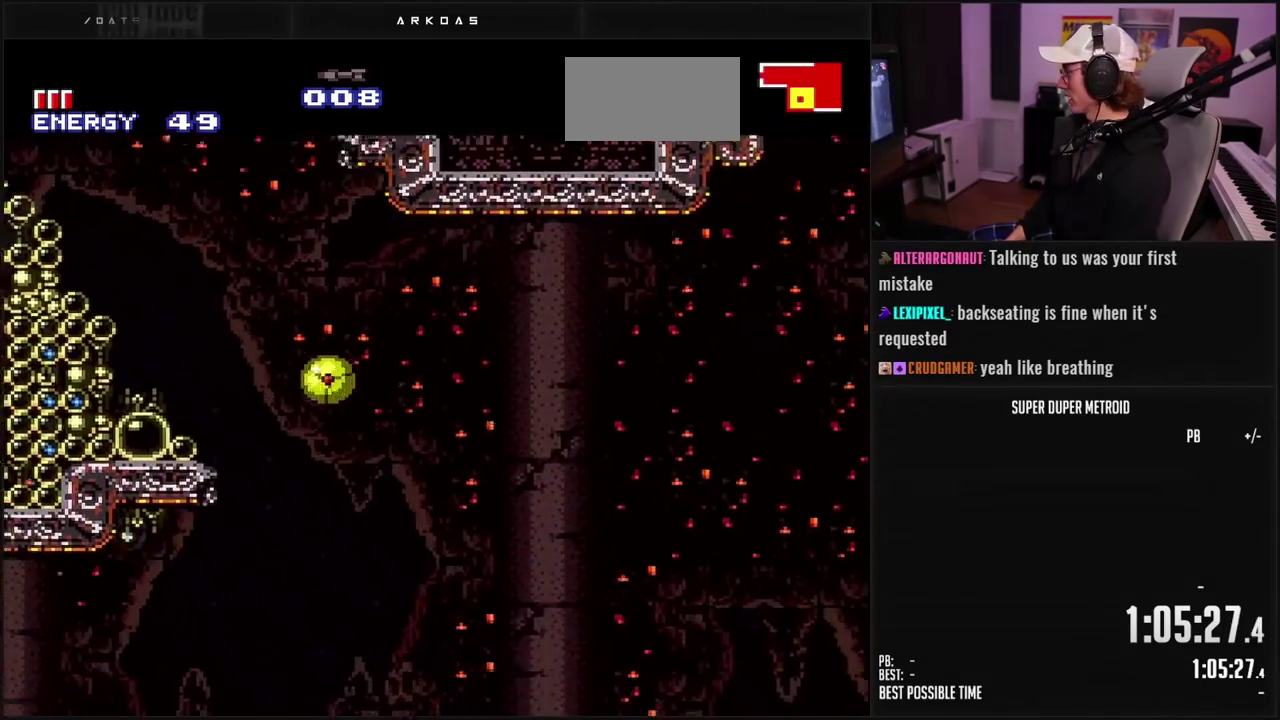
{"buttons": ["B", "DPAD_RIGHT"], "events": []}
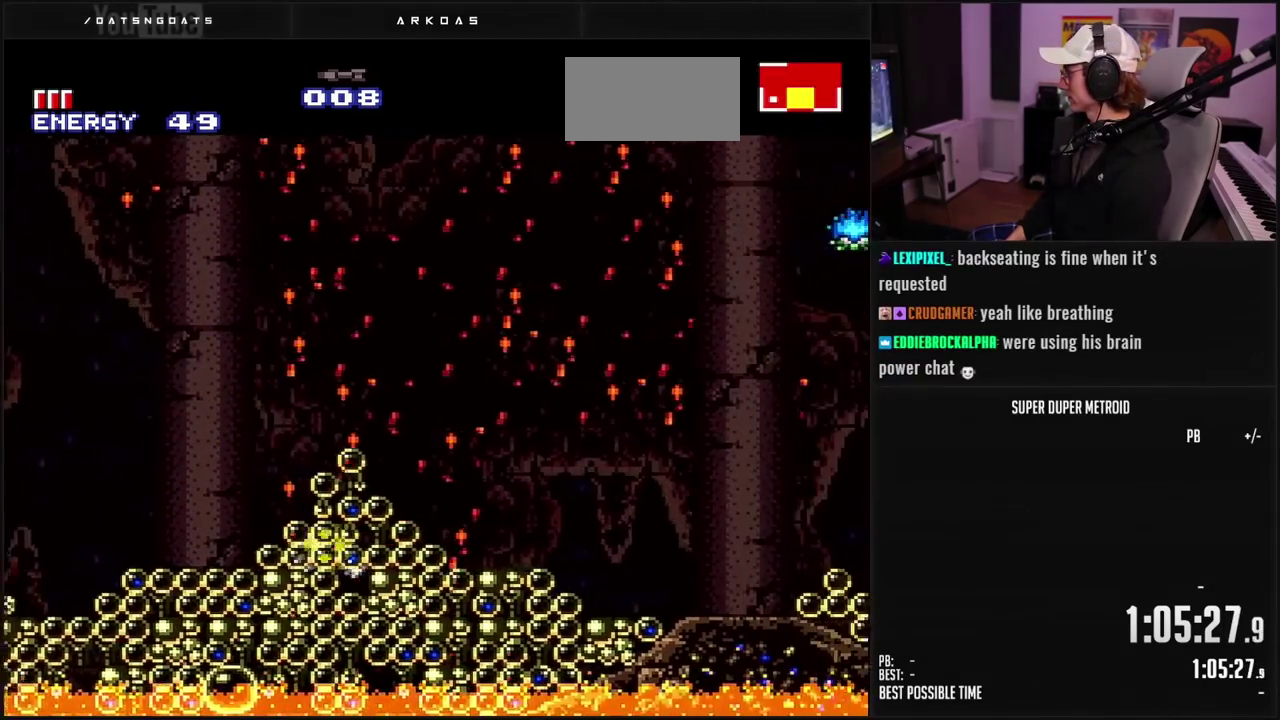
{"buttons": ["B", "DPAD_RIGHT"], "events": [[317, "DPAD_UP", "down"], [350, "DPAD_RIGHT", "up"], [433, "DPAD_UP", "up"], [500, "DPAD_RIGHT", "down"]]}
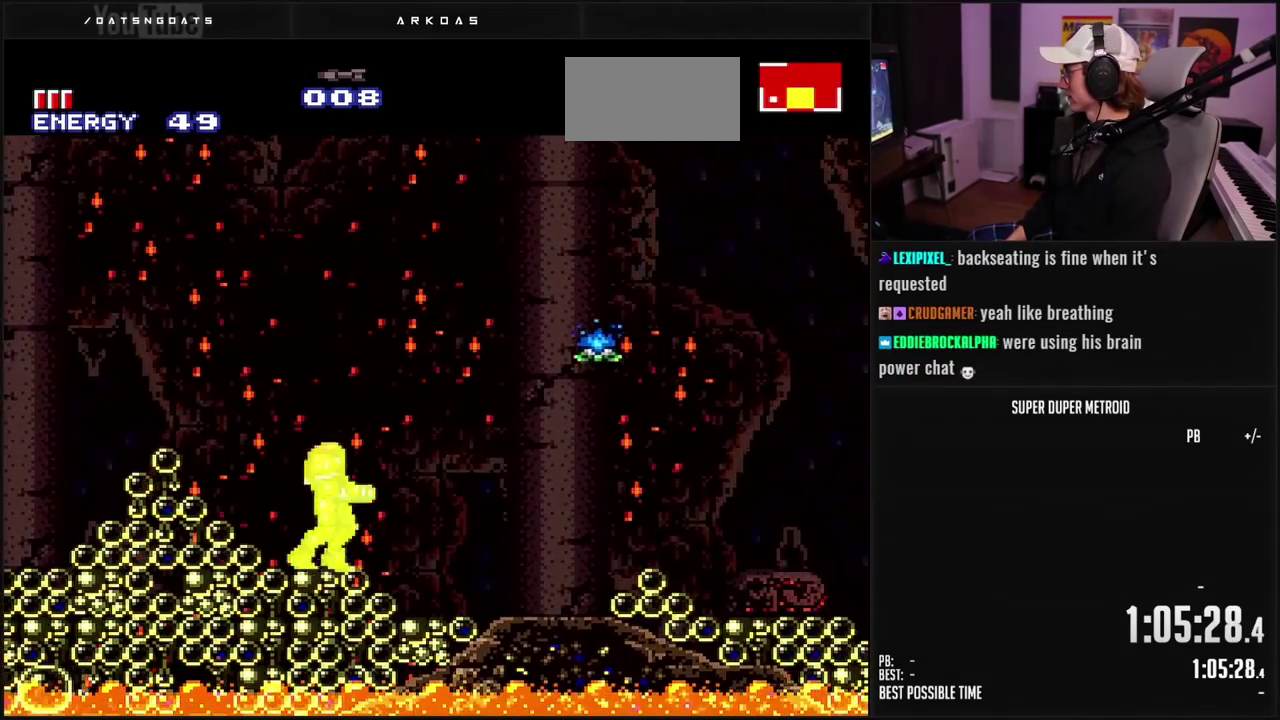
{"buttons": ["X"], "events": [[183, "B", "up"], [267, "DPAD_RIGHT", "up"], [267, "X", "down"], [367, "X", "up"], [483, "X", "down"]]}
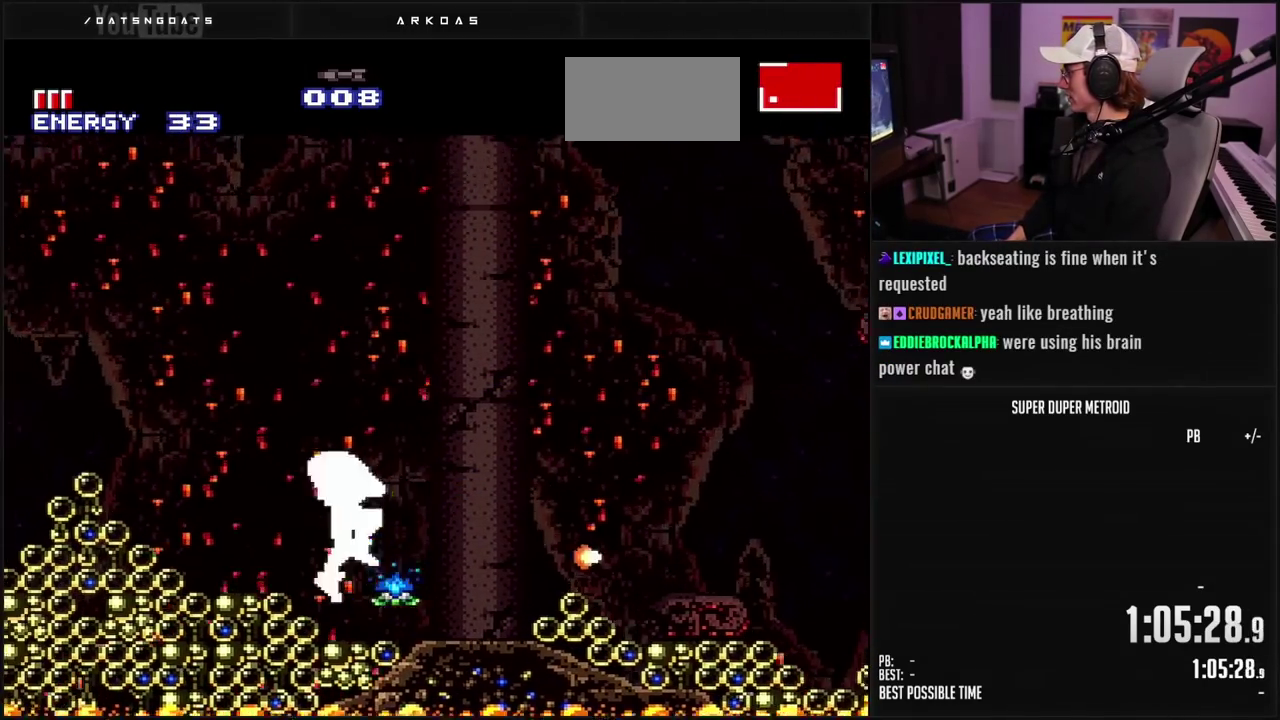
{"buttons": ["X"], "events": [[117, "X", "up"], [167, "X", "down"], [217, "X", "up"], [267, "X", "down"], [333, "X", "up"], [400, "X", "down"]]}
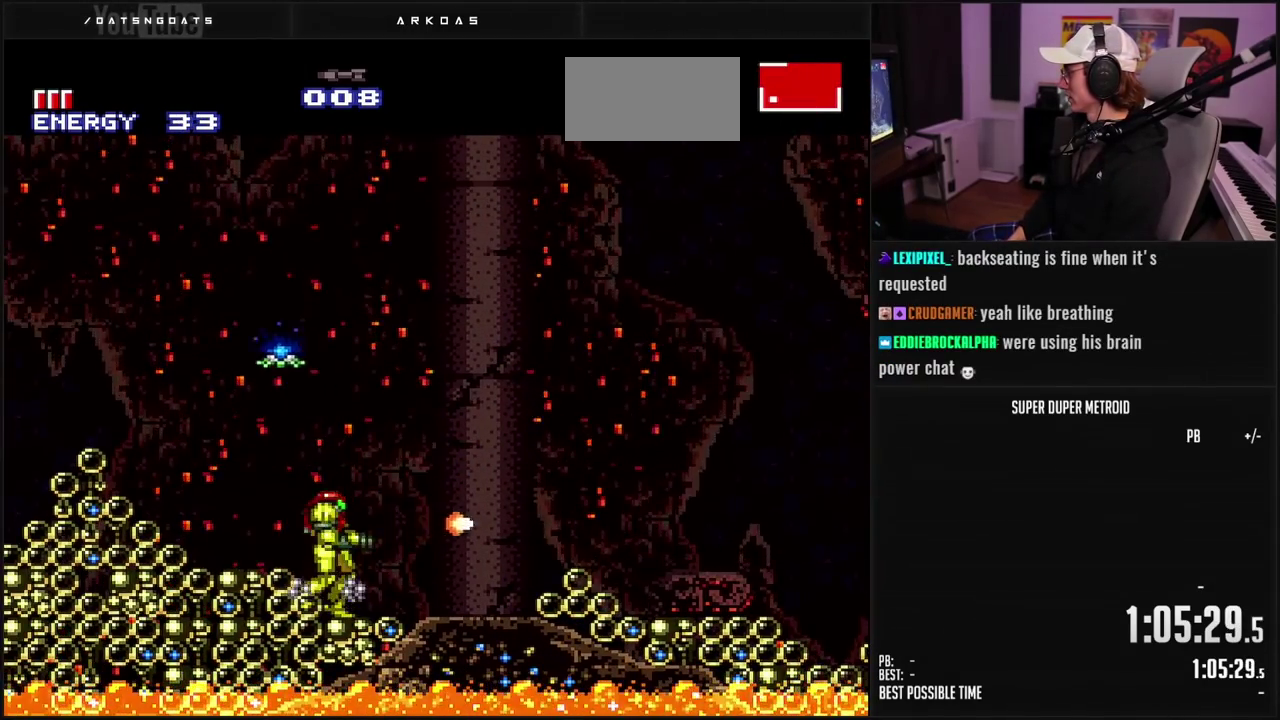
{"buttons": ["DPAD_UP", "DPAD_LEFT"], "events": [[83, "DPAD_UP", "down"], [83, "X", "up"], [183, "X", "down"], [250, "X", "up"], [317, "DPAD_LEFT", "down"]]}
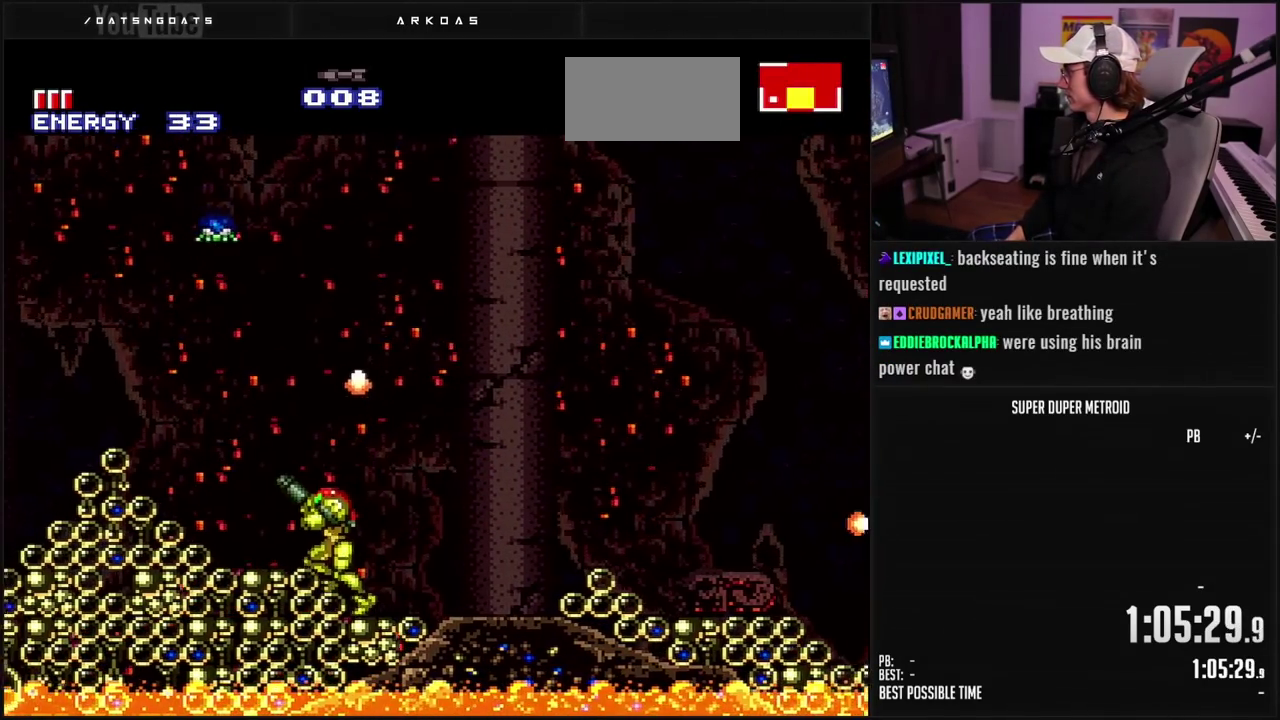
{"buttons": ["DPAD_UP"], "events": [[200, "DPAD_LEFT", "up"], [233, "X", "down"], [317, "X", "up"], [400, "X", "down"], [483, "X", "up"]]}
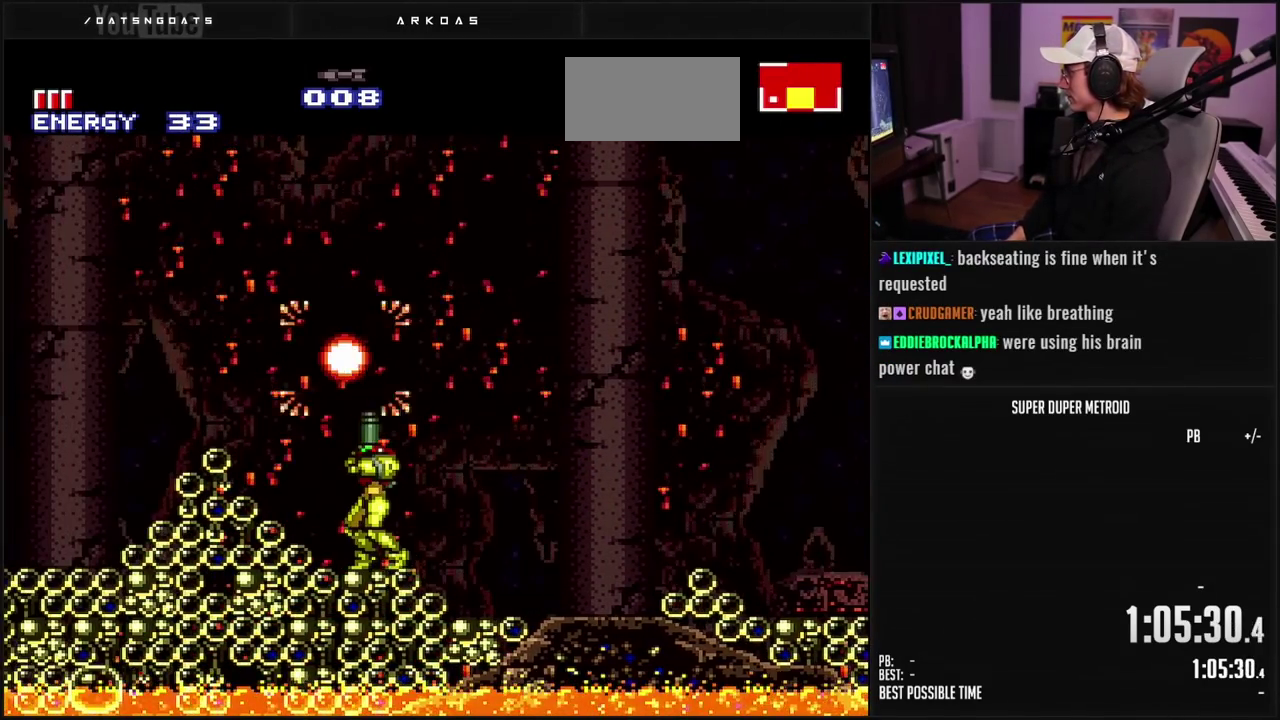
{"buttons": ["B", "DPAD_RIGHT"], "events": [[117, "A", "down"], [133, "DPAD_UP", "up"], [250, "A", "up"], [350, "DPAD_RIGHT", "down"], [367, "B", "down"]]}
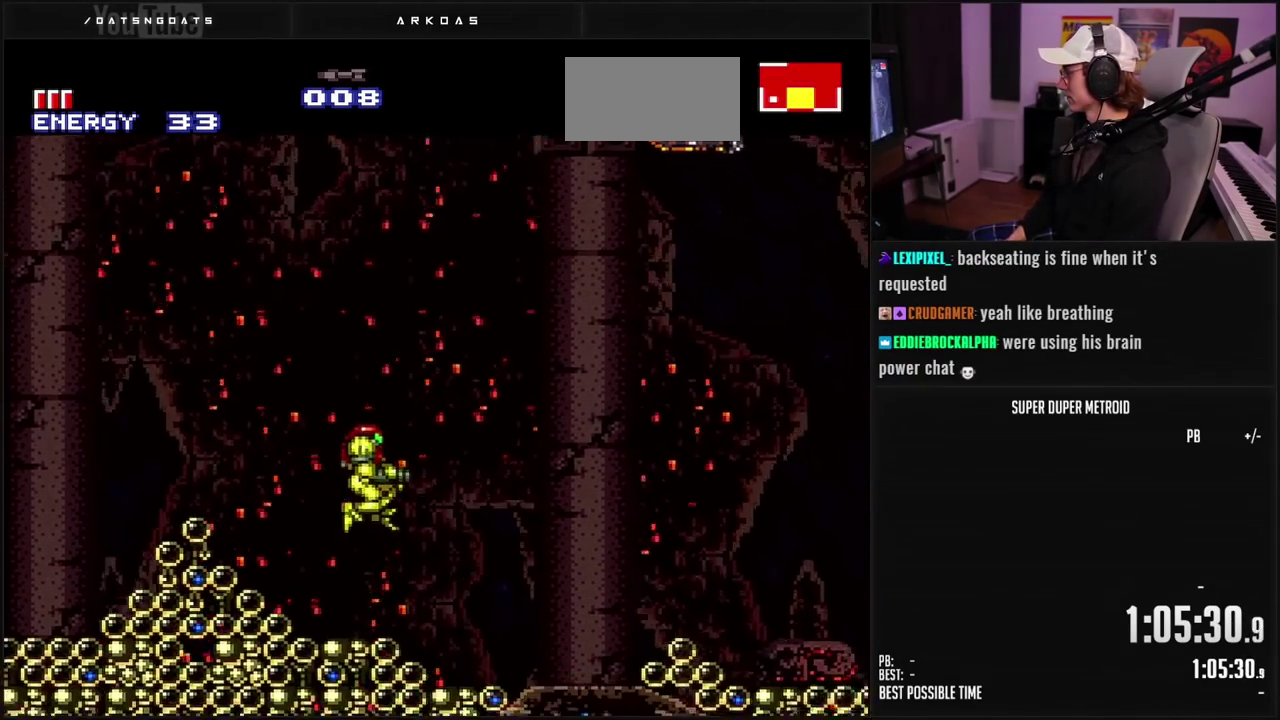
{"buttons": ["B", "DPAD_RIGHT"], "events": [[67, "R1", "down"], [117, "R1", "up"], [183, "DPAD_RIGHT", "up"], [350, "DPAD_RIGHT", "down"]]}
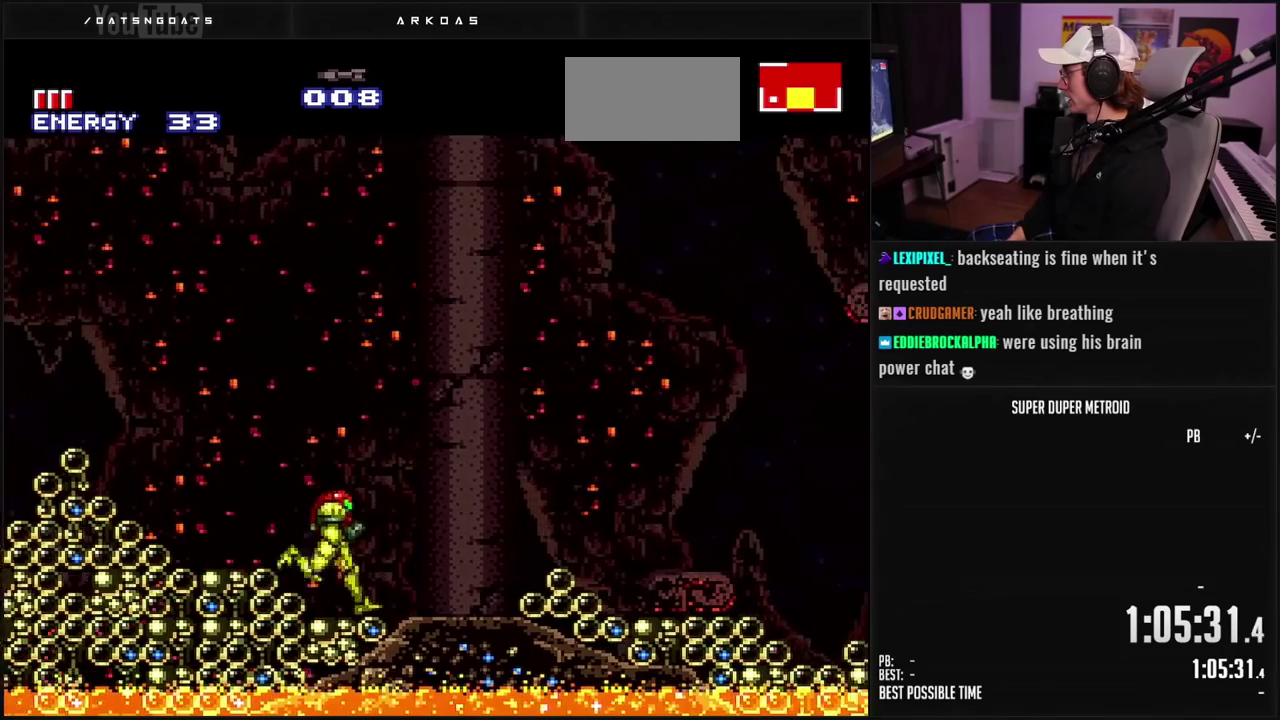
{"buttons": ["A", "B"], "events": [[283, "A", "down"], [383, "DPAD_RIGHT", "up"]]}
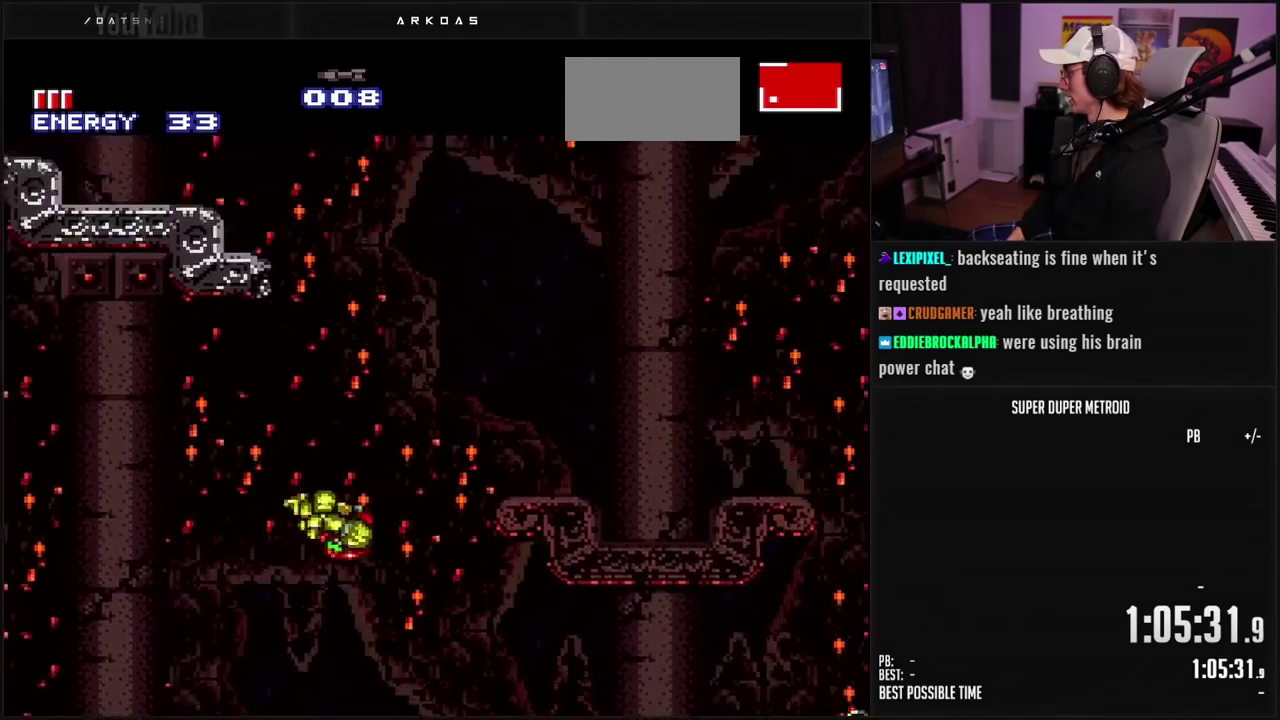
{"buttons": [], "events": [[200, "A", "up"], [217, "B", "up"]]}
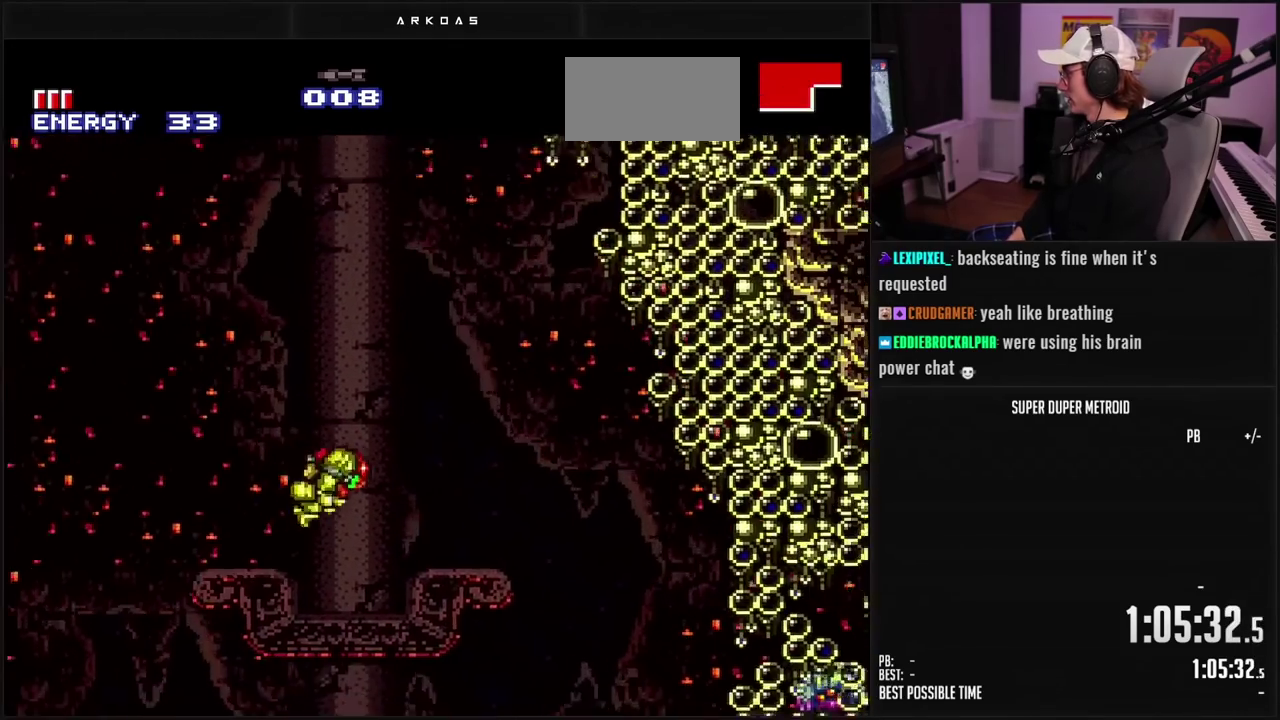
{"buttons": [], "events": []}
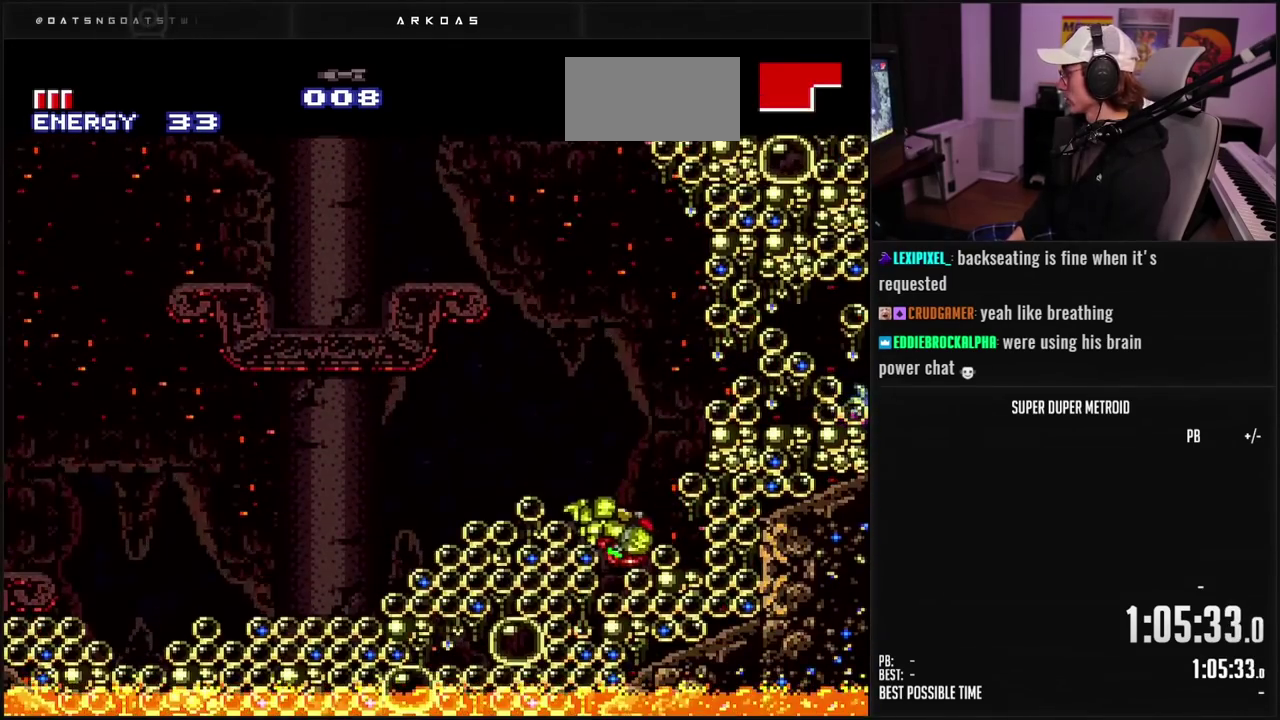
{"buttons": ["A", "DPAD_RIGHT"], "events": [[117, "B", "down"], [217, "B", "up"], [217, "DPAD_RIGHT", "down"], [367, "B", "down"], [417, "A", "down"], [467, "B", "up"]]}
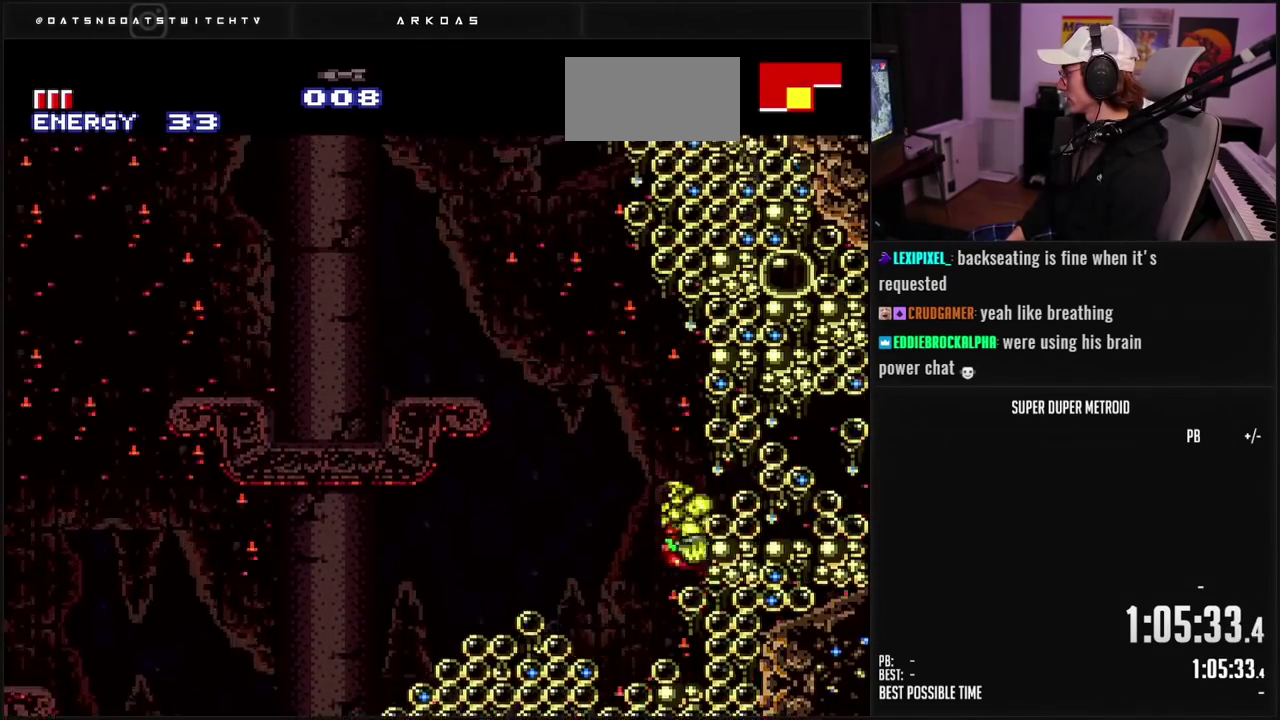
{"buttons": ["X", "DPAD_RIGHT"], "events": [[83, "A", "up"], [117, "DPAD_RIGHT", "up"], [317, "X", "down"], [400, "X", "up"], [483, "DPAD_RIGHT", "down"], [483, "X", "down"]]}
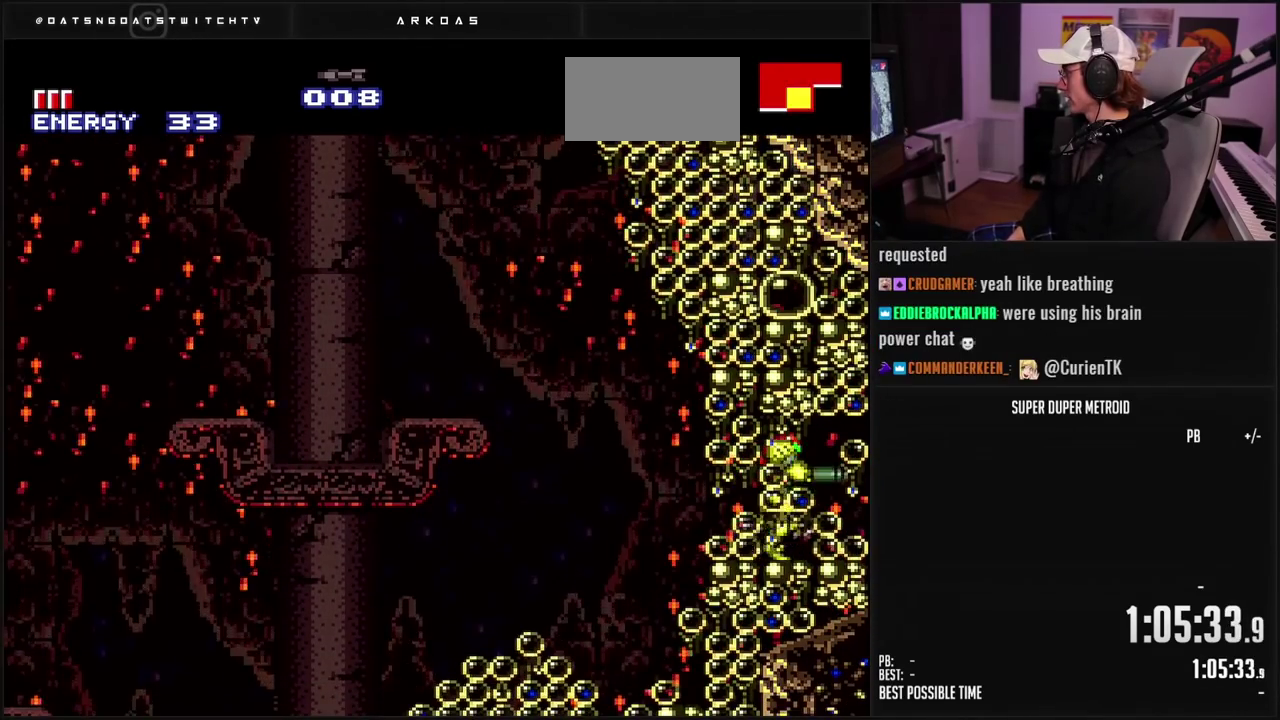
{"buttons": [], "events": [[17, "X", "up"], [67, "DPAD_RIGHT", "up"], [117, "X", "down"], [150, "X", "up"], [217, "DPAD_DOWN", "down"], [233, "X", "down"], [267, "DPAD_DOWN", "up"], [317, "X", "up"]]}